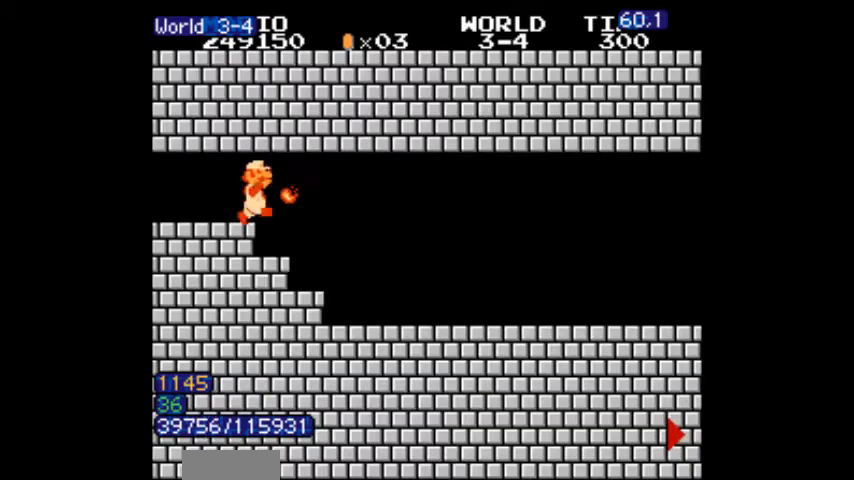
Gameplay with a controller (Nintendo layout); each line is a JSON object with the inputs held at the frame after it (dt_ms = milliseconds from this image to that frame). "events" lists button and stick changes between this image and that frame as [ms after this image, input, new state], when the widget could be followed in between. Not read: L3 R3.
{"dt_ms": 500, "buttons": ["B", "DPAD_DOWN", "DPAD_RIGHT"], "events": [[500, "DPAD_DOWN", "down"]]}
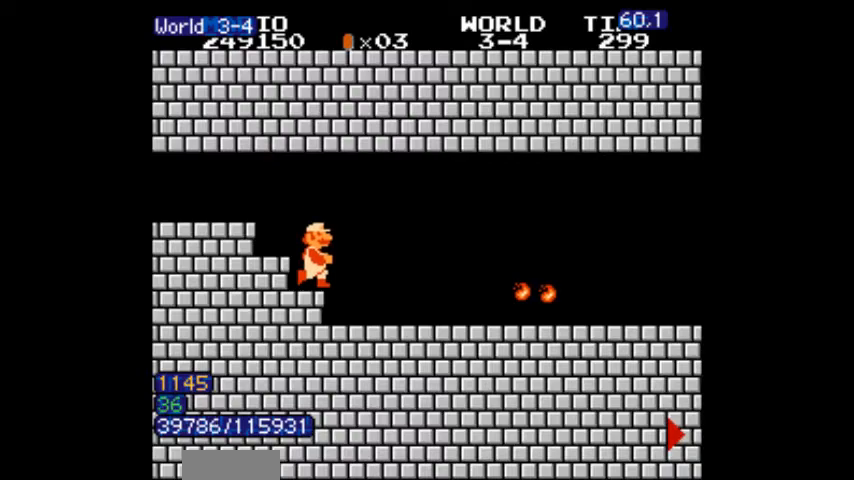
{"dt_ms": 501, "buttons": ["B", "DPAD_RIGHT"], "events": [[33, "A", "down"], [33, "DPAD_RIGHT", "up"], [67, "A", "up"], [67, "DPAD_DOWN", "up"], [67, "DPAD_RIGHT", "down"]]}
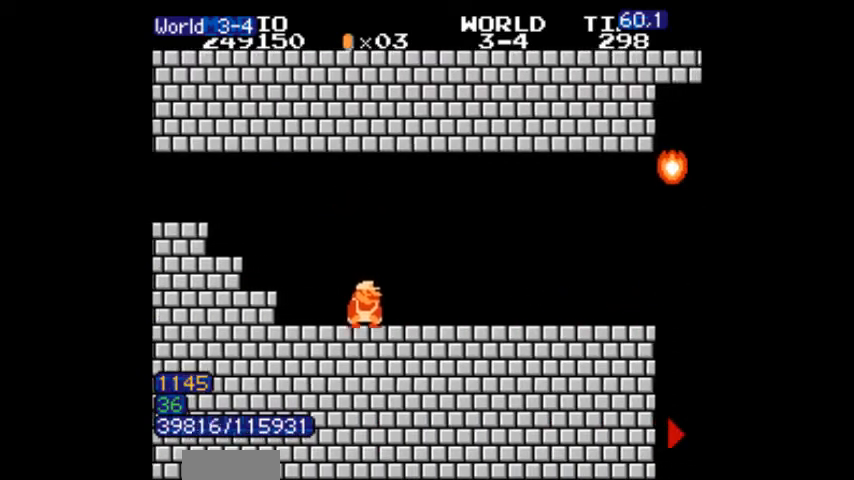
{"dt_ms": 500, "buttons": ["B", "DPAD_RIGHT"], "events": []}
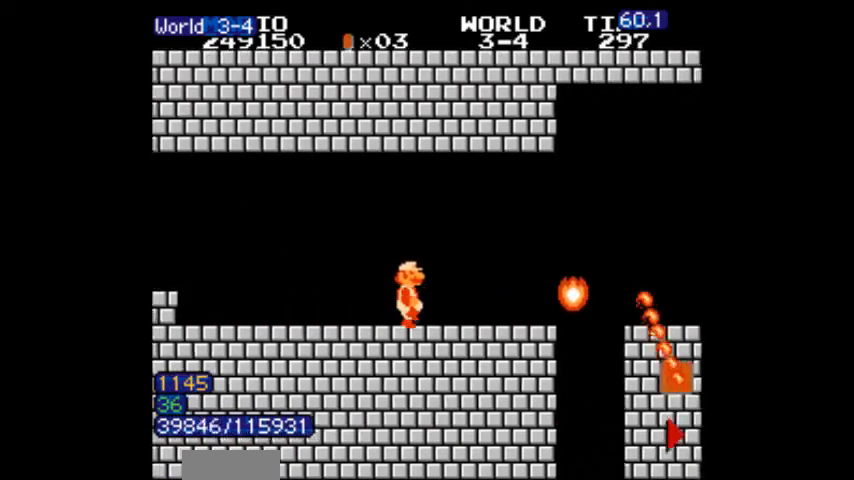
{"dt_ms": 501, "buttons": ["B", "DPAD_RIGHT"], "events": [[400, "A", "down"], [400, "DPAD_DOWN", "down"], [434, "DPAD_DOWN", "up"], [467, "A", "up"]]}
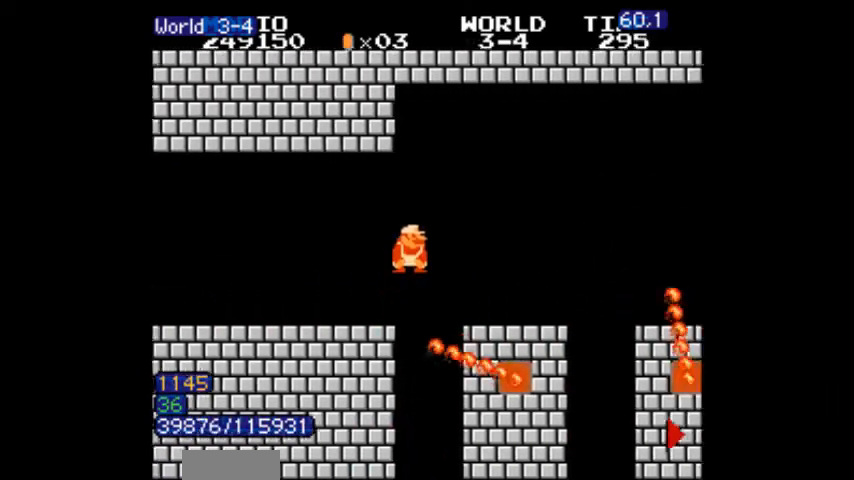
{"dt_ms": 500, "buttons": ["B", "DPAD_RIGHT"], "events": [[300, "A", "down"], [300, "DPAD_DOWN", "down"], [333, "DPAD_DOWN", "up"], [433, "A", "up"]]}
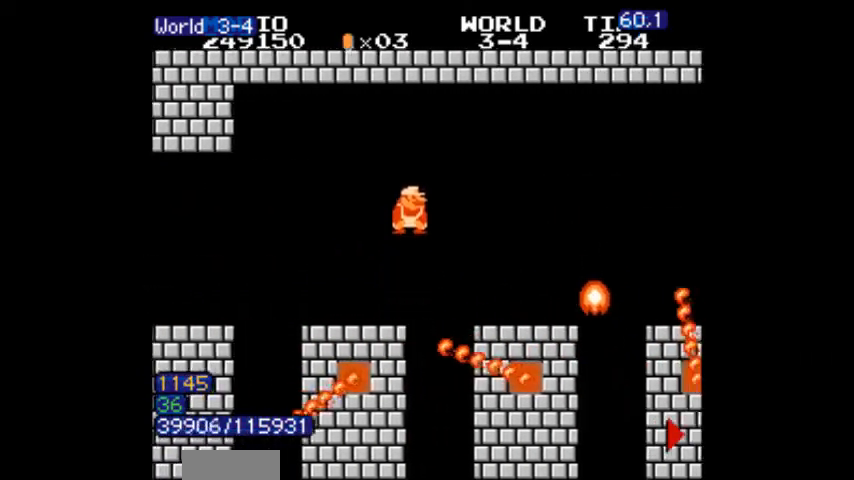
{"dt_ms": 501, "buttons": ["A", "B", "DPAD_DOWN"]}
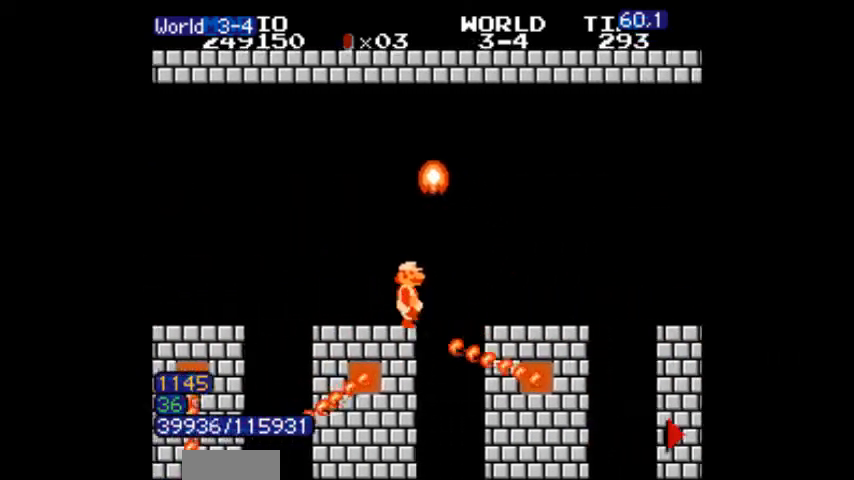
{"dt_ms": 500, "buttons": ["A", "B", "DPAD_RIGHT"], "events": [[33, "A", "up"], [33, "DPAD_DOWN", "up"], [33, "DPAD_RIGHT", "down"], [467, "A", "down"], [467, "DPAD_RIGHT", "up"], [500, "DPAD_RIGHT", "down"]]}
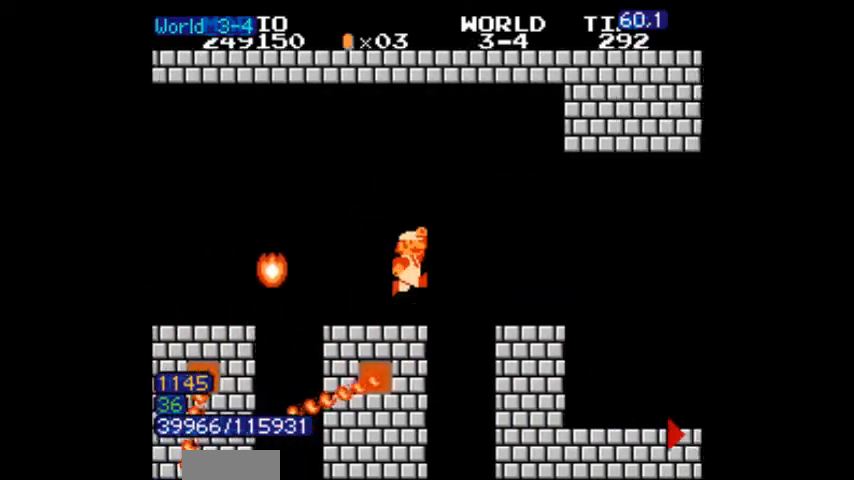
{"dt_ms": 501, "buttons": ["B", "DPAD_RIGHT"]}
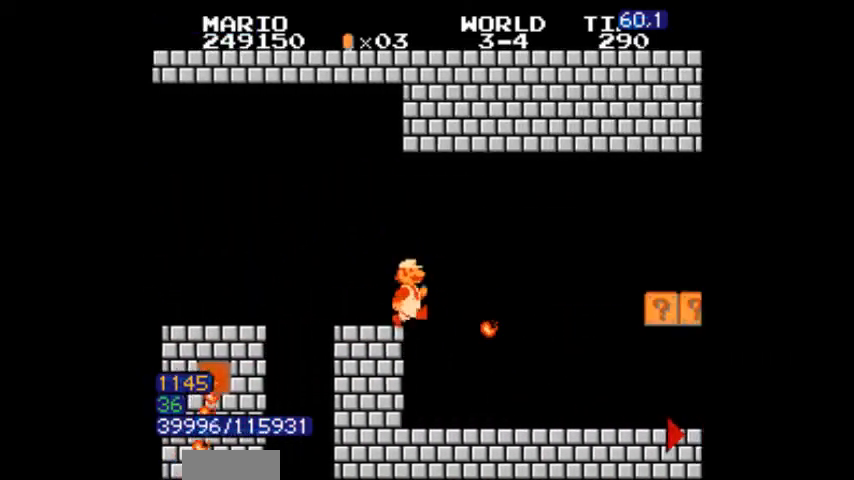
{"dt_ms": 500, "buttons": ["B", "DPAD_RIGHT"]}
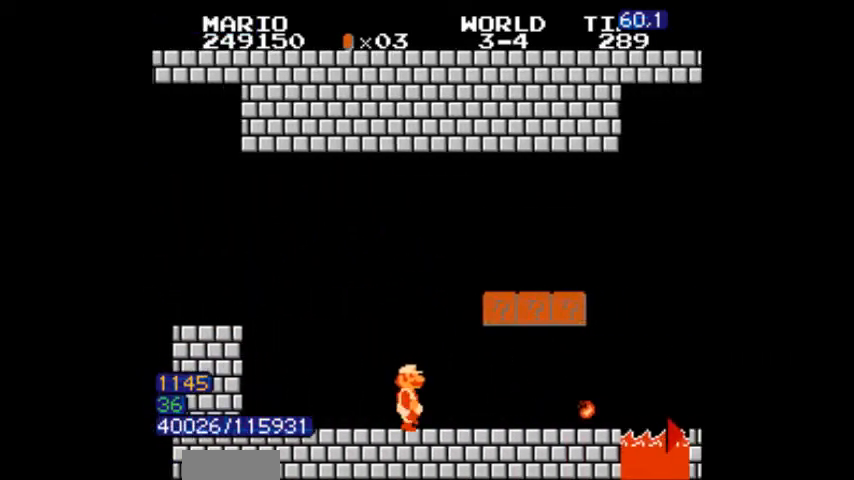
{"dt_ms": 501, "buttons": ["B"], "events": [[33, "DPAD_RIGHT", "up"], [67, "DPAD_LEFT", "down"], [100, "DPAD_LEFT", "up"], [234, "DPAD_RIGHT", "down"], [267, "DPAD_LEFT", "down"], [267, "DPAD_RIGHT", "up"], [300, "A", "down"], [300, "DPAD_LEFT", "up"], [367, "DPAD_LEFT", "down"], [434, "A", "up"], [434, "DPAD_LEFT", "up"]]}
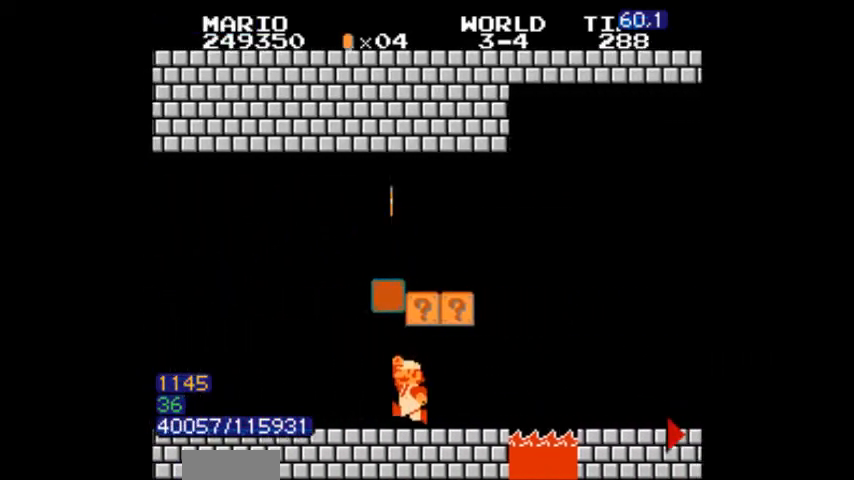
{"dt_ms": 500, "buttons": ["B", "DPAD_RIGHT"], "events": [[66, "A", "down"], [200, "A", "up"], [200, "DPAD_LEFT", "down"], [233, "DPAD_LEFT", "up"], [333, "A", "down"], [467, "DPAD_RIGHT", "down"], [500, "A", "up"]]}
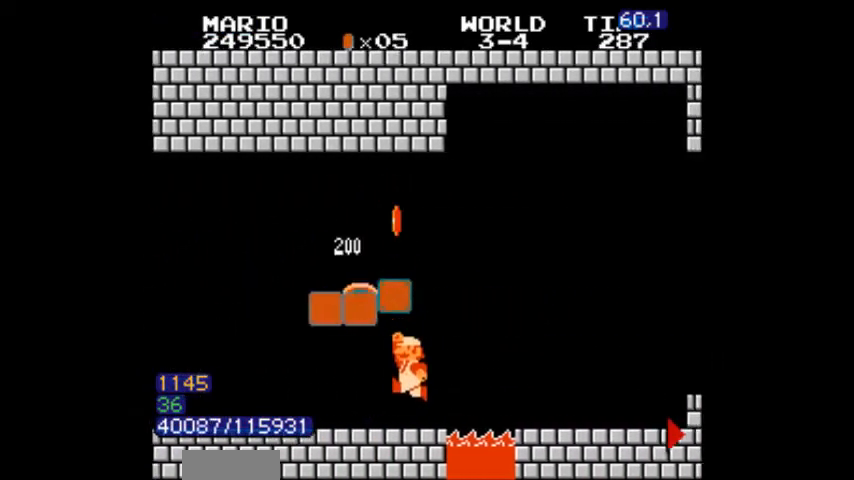
{"dt_ms": 968, "buttons": ["B", "DPAD_RIGHT"]}
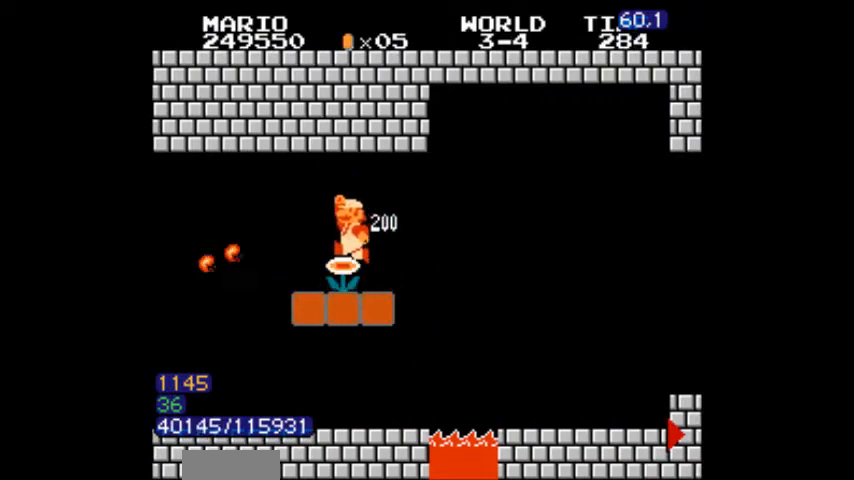
{"dt_ms": 500, "buttons": ["B", "DPAD_RIGHT"], "events": []}
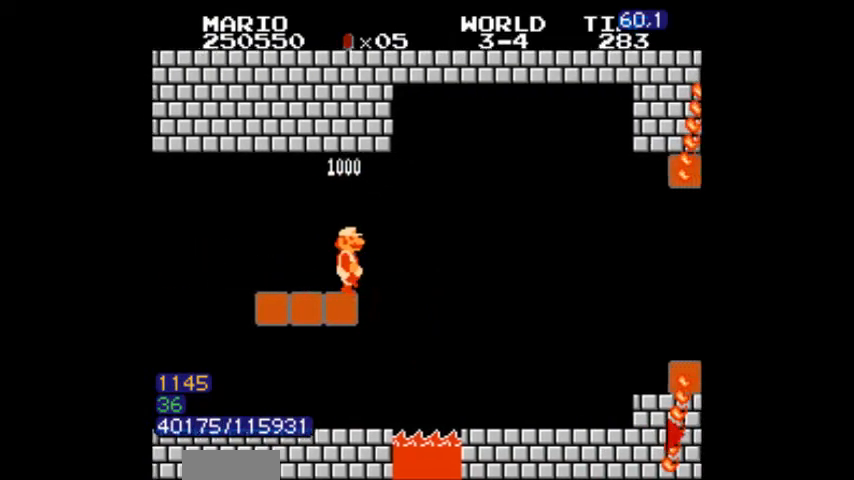
{"dt_ms": 501, "buttons": ["B", "DPAD_LEFT"], "events": [[67, "A", "down"], [134, "A", "up"], [267, "DPAD_RIGHT", "up"], [501, "DPAD_LEFT", "down"]]}